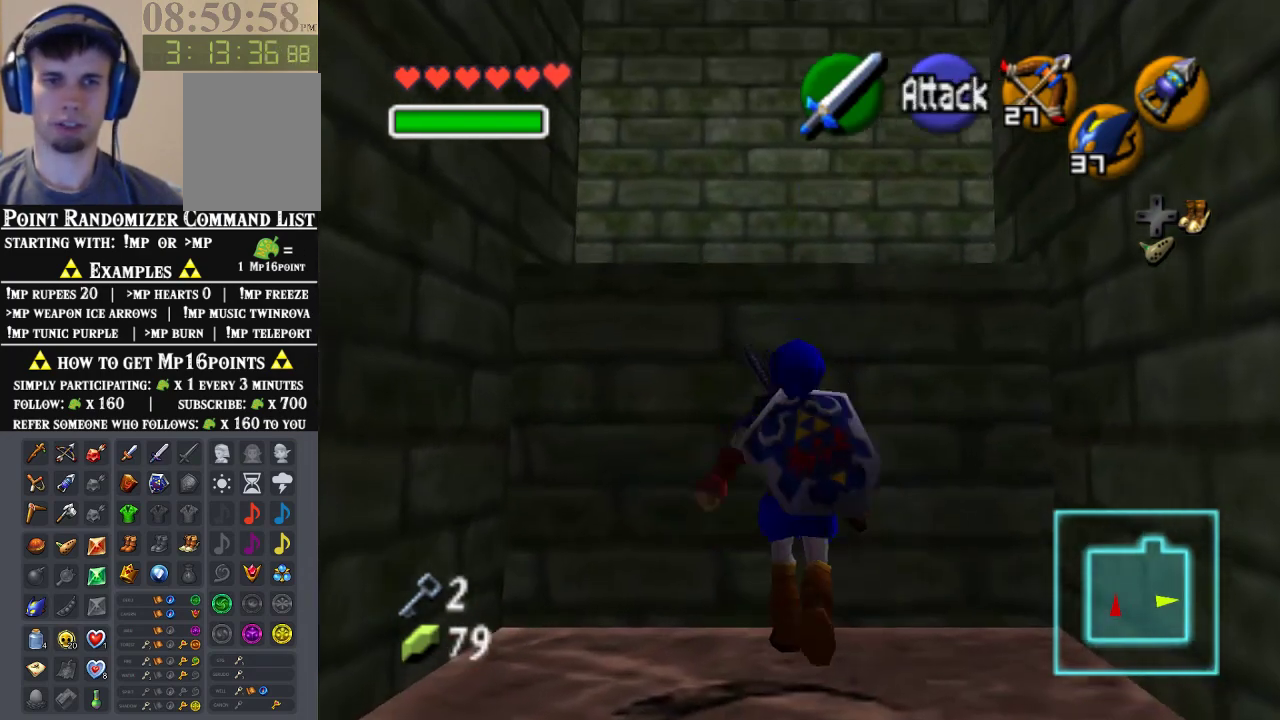
Gameplay with a controller (Nintendo layout); each line is a JSON object with the inputs held at the frame after it. "events" lists button and stick changes between this image and that frame as [ms after this image, input, new state], when the widget could be followed in between. Not read: L1 L3 R1 R3.
{"buttons": [], "left_stick": "up", "events": []}
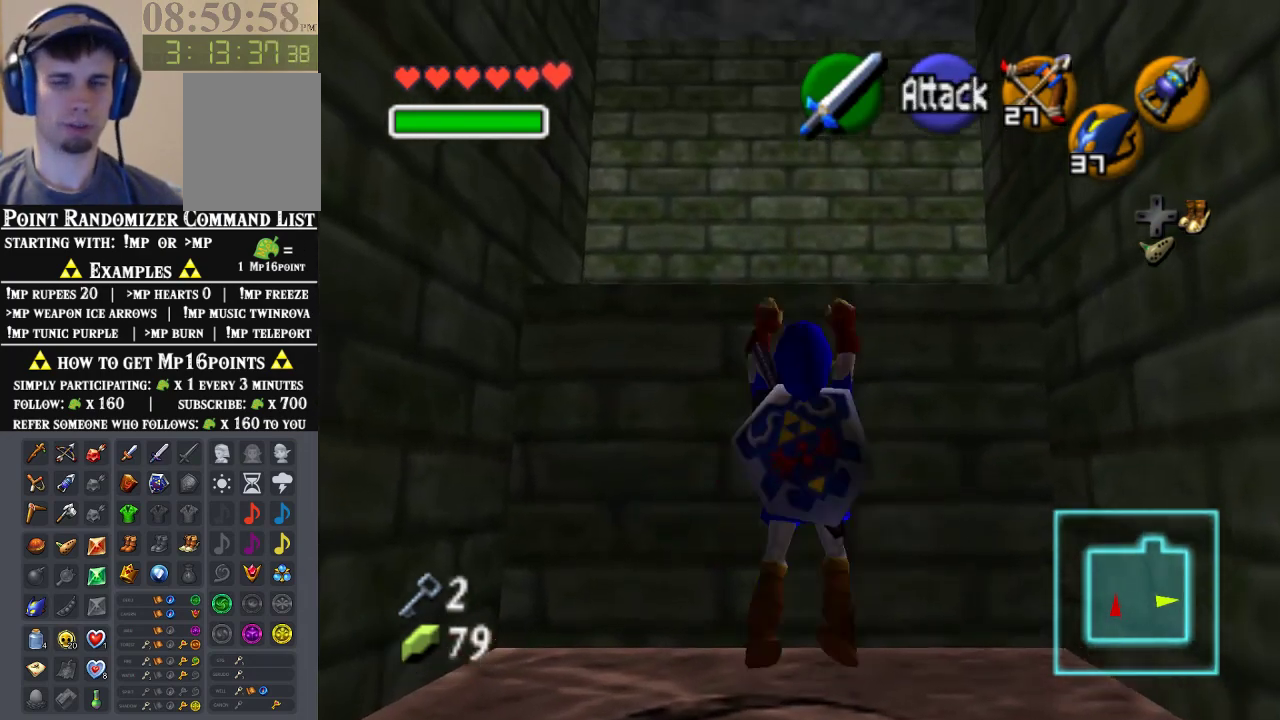
{"buttons": [], "left_stick": "up", "events": []}
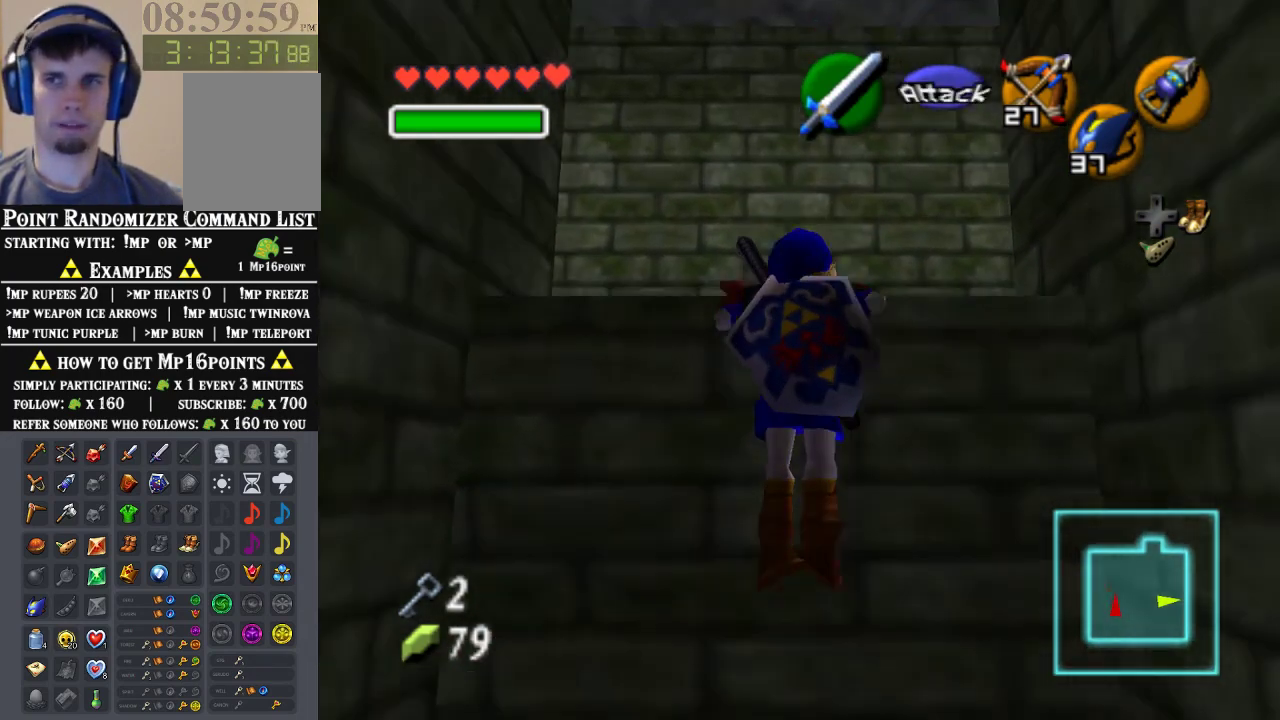
{"buttons": [], "left_stick": "up-right", "events": [[167, "left_stick", "up-right"]]}
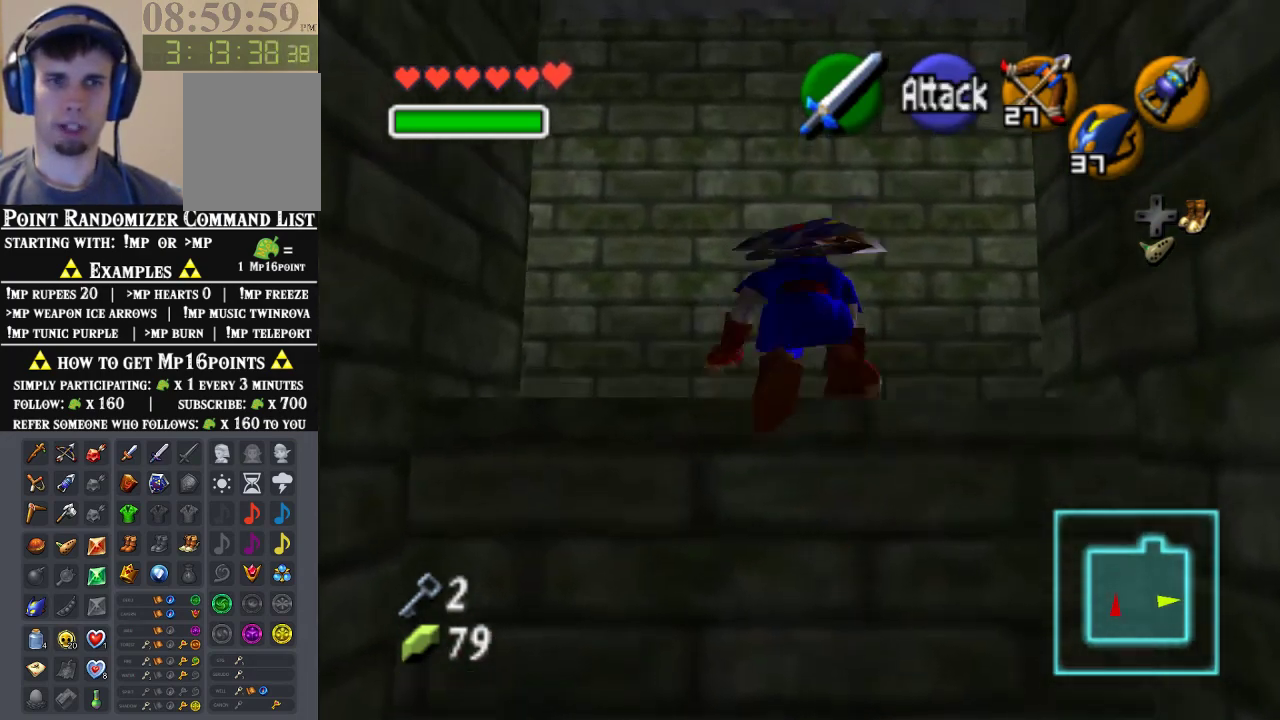
{"buttons": ["A"], "left_stick": "up-right", "events": [[400, "A", "down"]]}
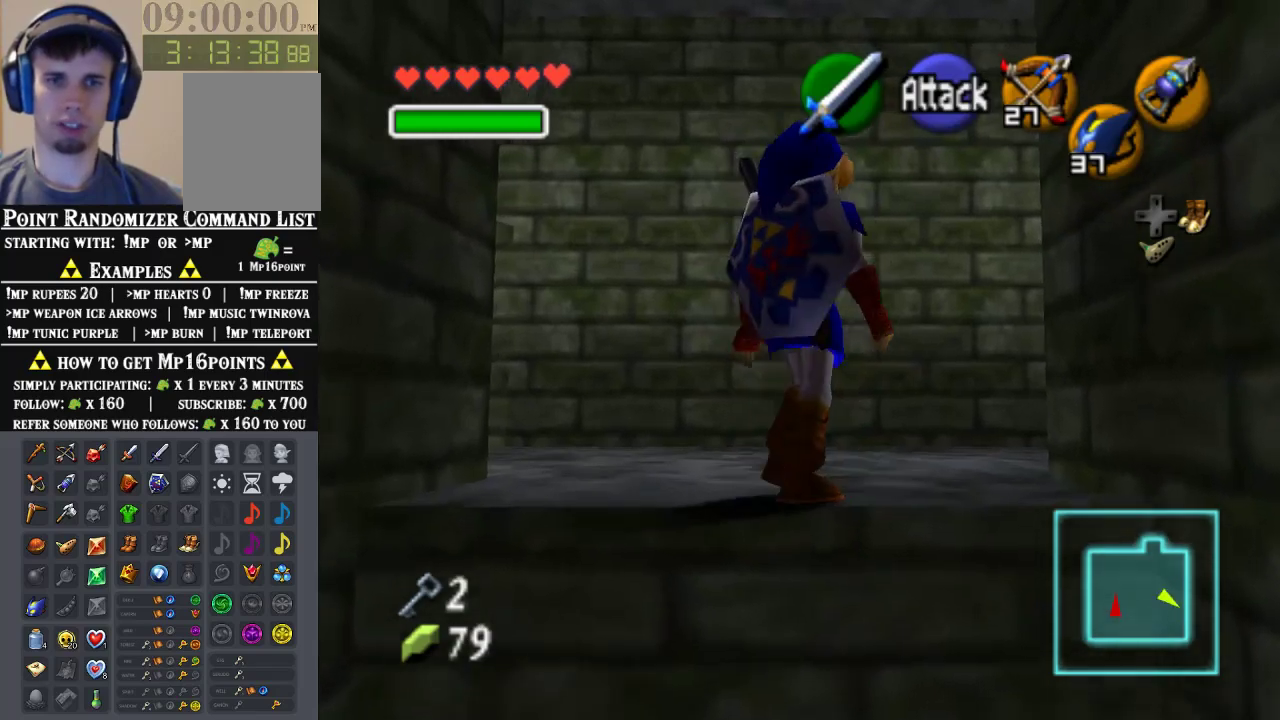
{"buttons": [], "left_stick": "right", "events": [[67, "A", "up"], [333, "left_stick", "right"]]}
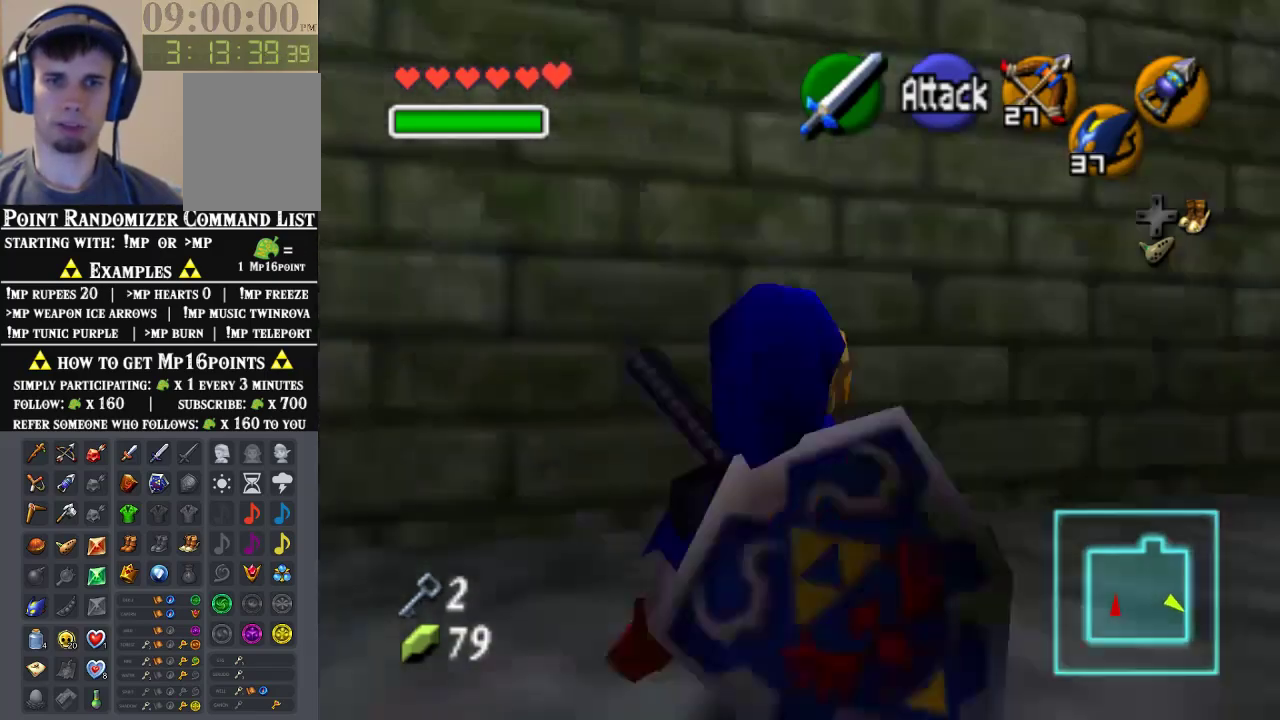
{"buttons": [], "left_stick": "up", "events": [[67, "A", "down"], [167, "left_stick", "up-right"], [200, "Z", "down"], [233, "A", "up"], [333, "left_stick", "up"], [367, "Z", "up"]]}
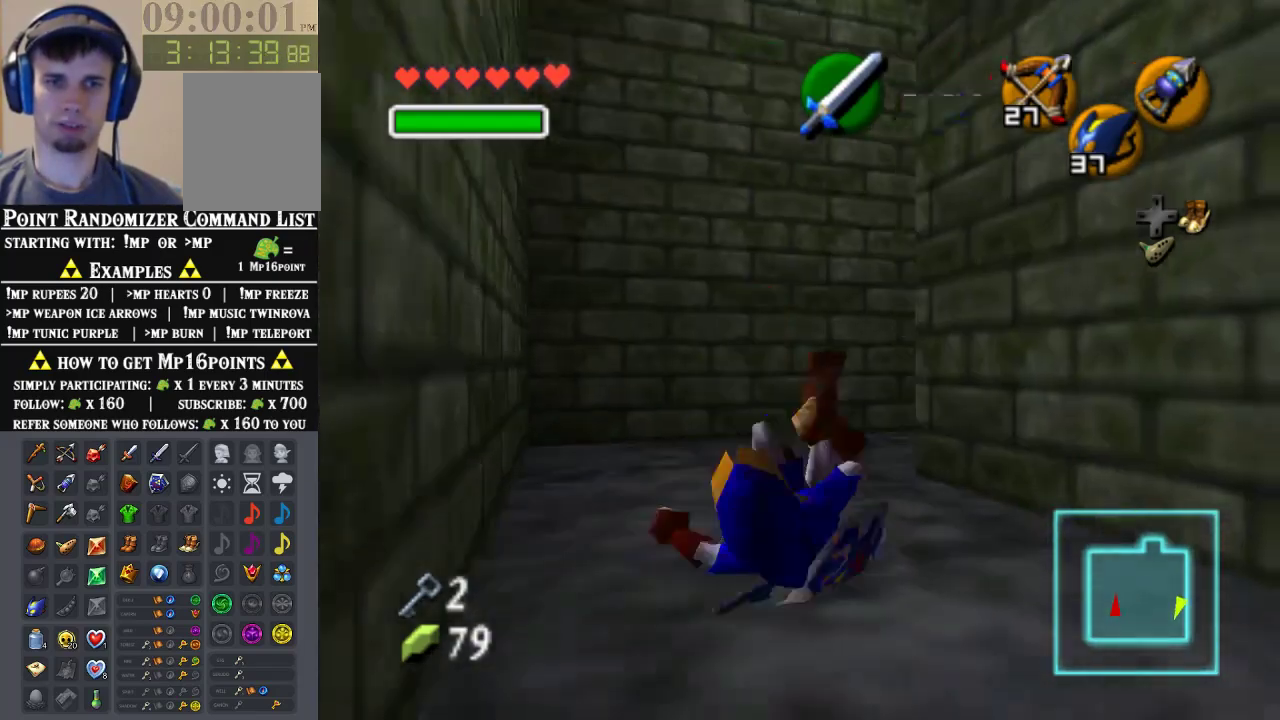
{"buttons": ["A"], "left_stick": "up-right", "events": [[267, "left_stick", "up-right"], [500, "A", "down"]]}
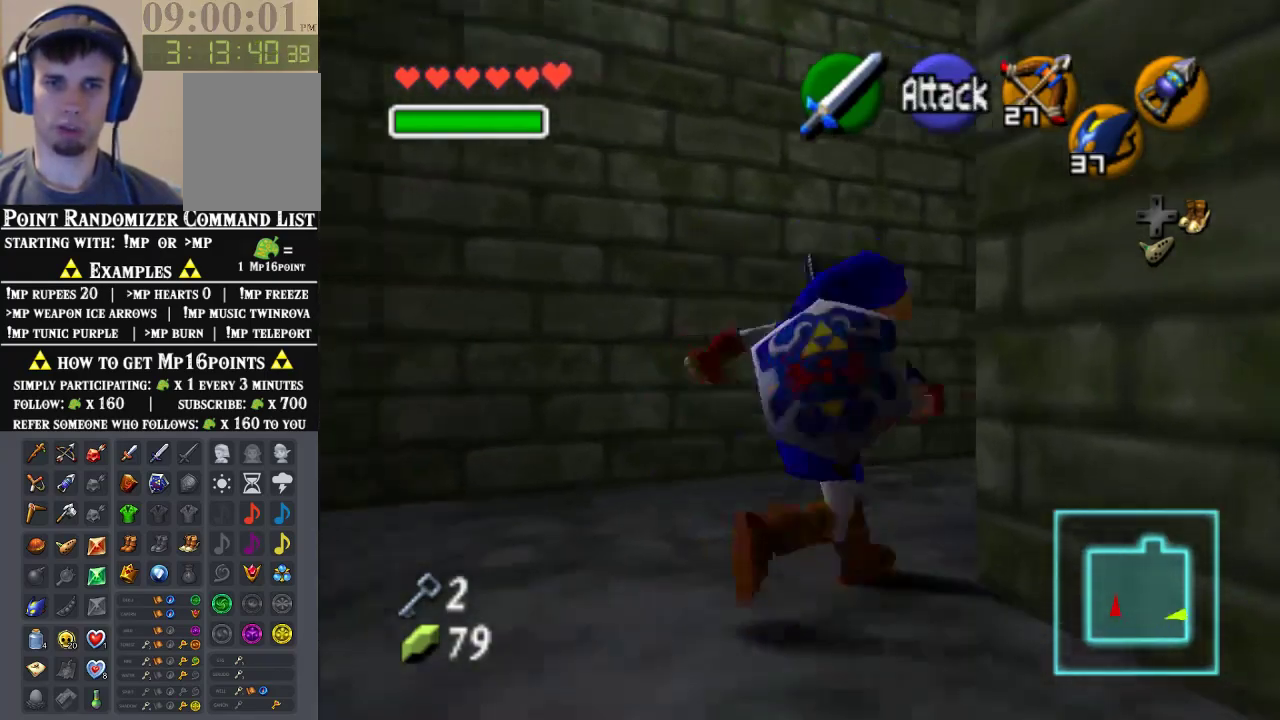
{"buttons": [], "left_stick": "center", "events": [[100, "A", "up"], [100, "left_stick", "up"], [133, "Z", "down"], [300, "Z", "up"], [400, "left_stick", "center"]]}
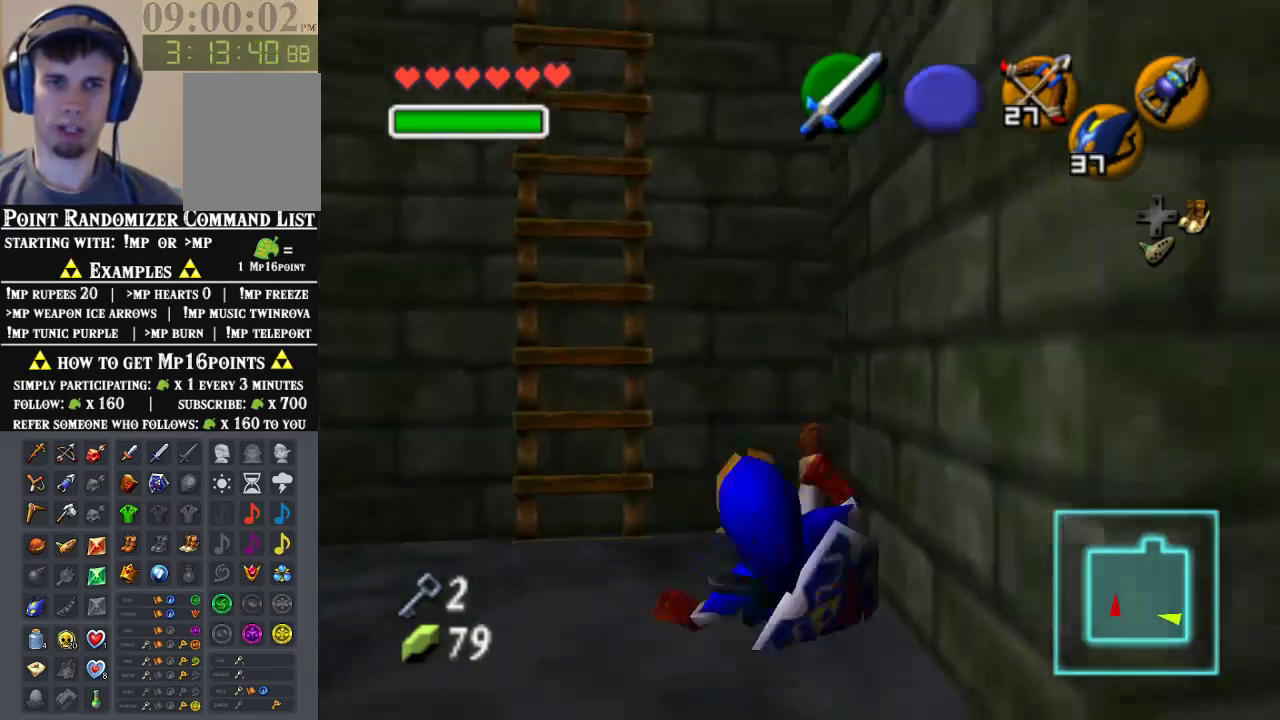
{"buttons": [], "left_stick": "up", "events": [[33, "left_stick", "up-left"], [500, "left_stick", "up"]]}
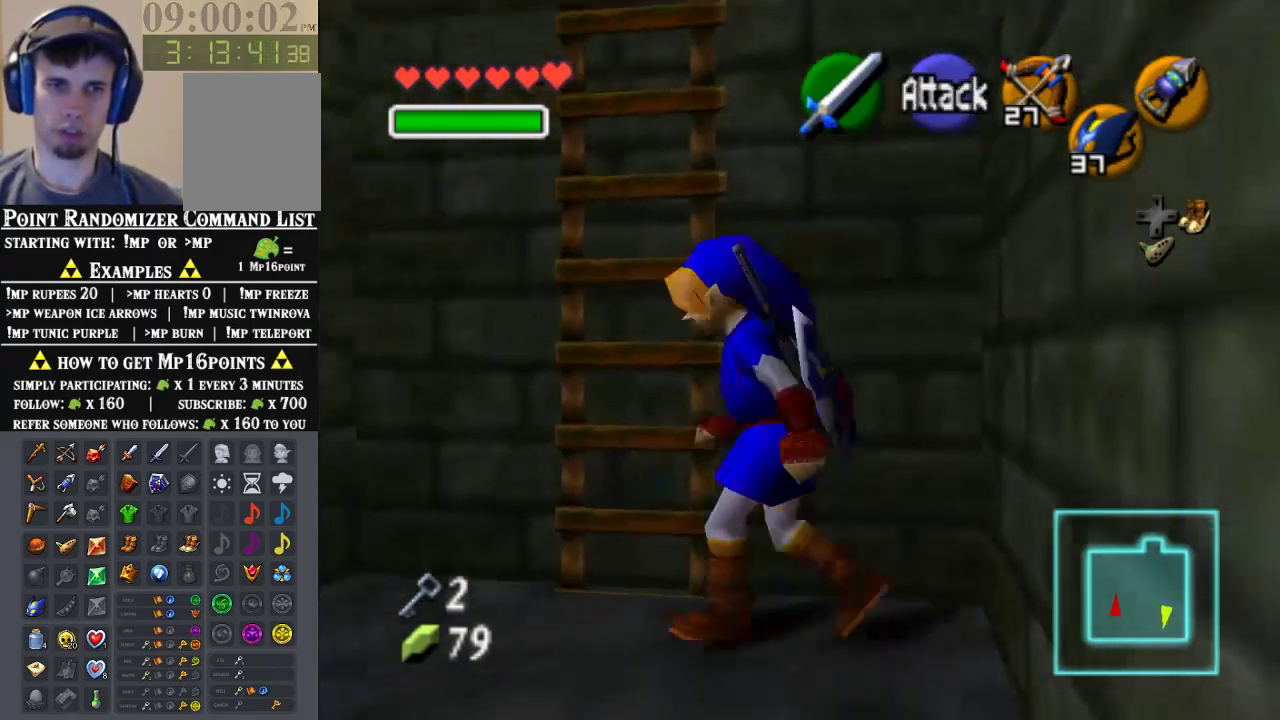
{"buttons": [], "left_stick": "up", "events": []}
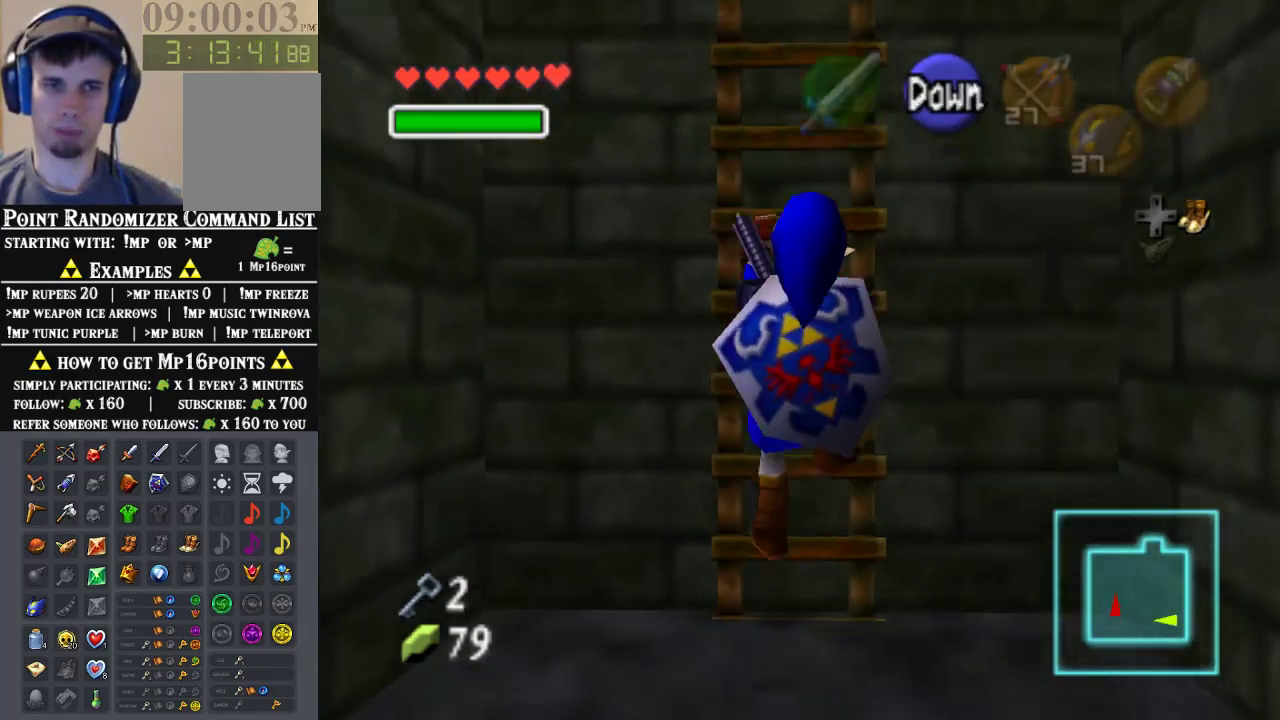
{"buttons": [], "left_stick": "up", "events": [[333, "Z", "down"], [467, "Z", "up"]]}
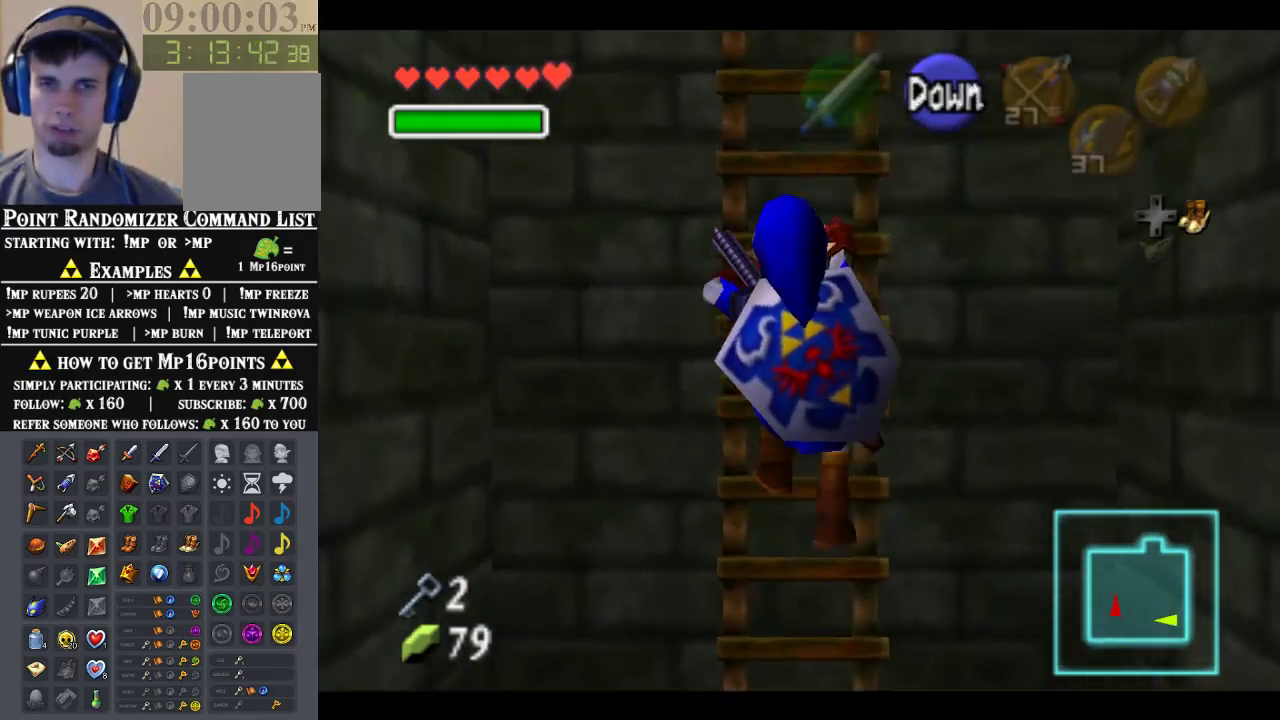
{"buttons": ["Z"], "left_stick": "up", "events": [[167, "Z", "down"], [367, "Z", "up"], [433, "Z", "down"]]}
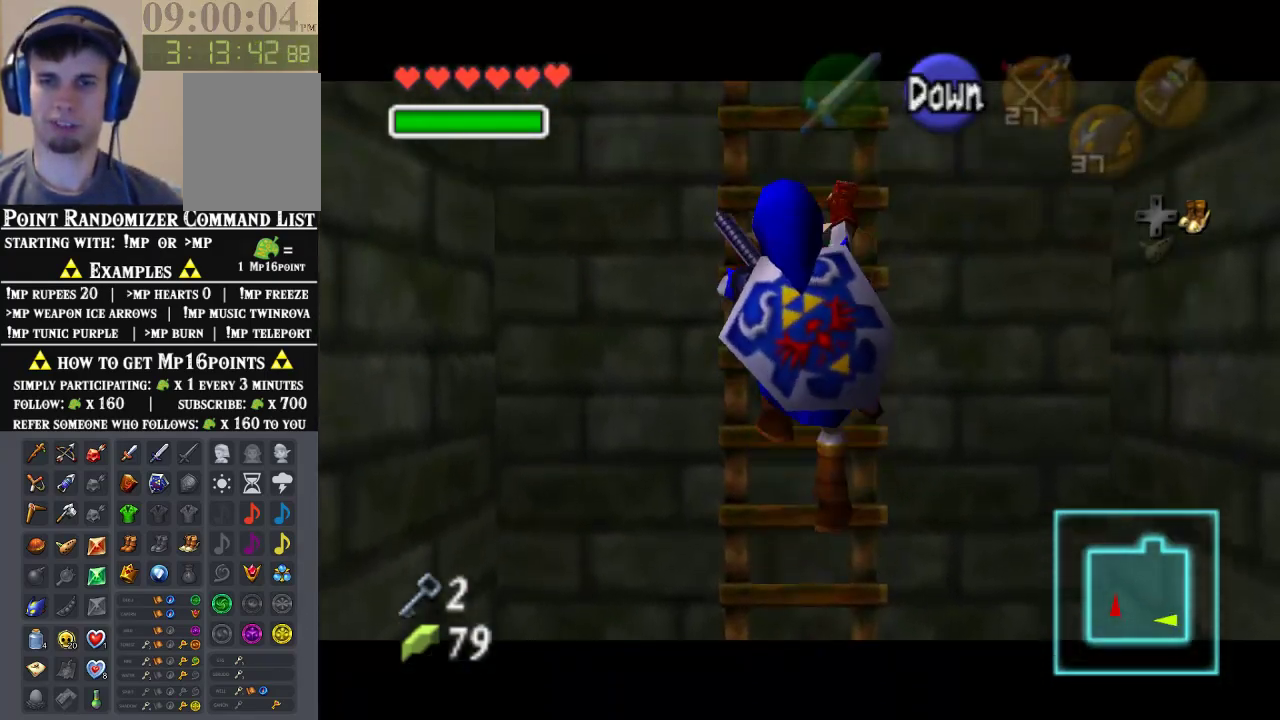
{"buttons": [], "left_stick": "up", "events": [[67, "Z", "up"], [200, "Z", "down"], [300, "Z", "up"], [400, "Z", "down"], [500, "Z", "up"]]}
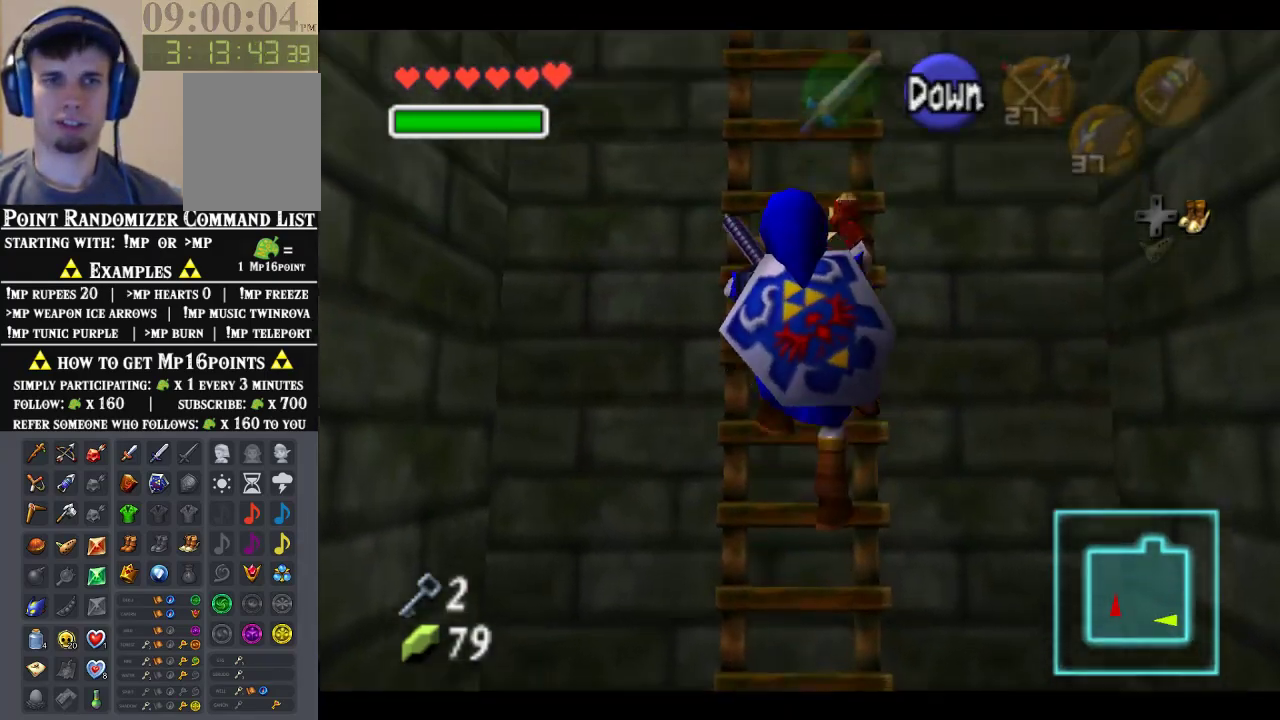
{"buttons": [], "left_stick": "up", "events": [[133, "Z", "down"], [233, "Z", "up"], [333, "Z", "down"], [400, "Z", "up"]]}
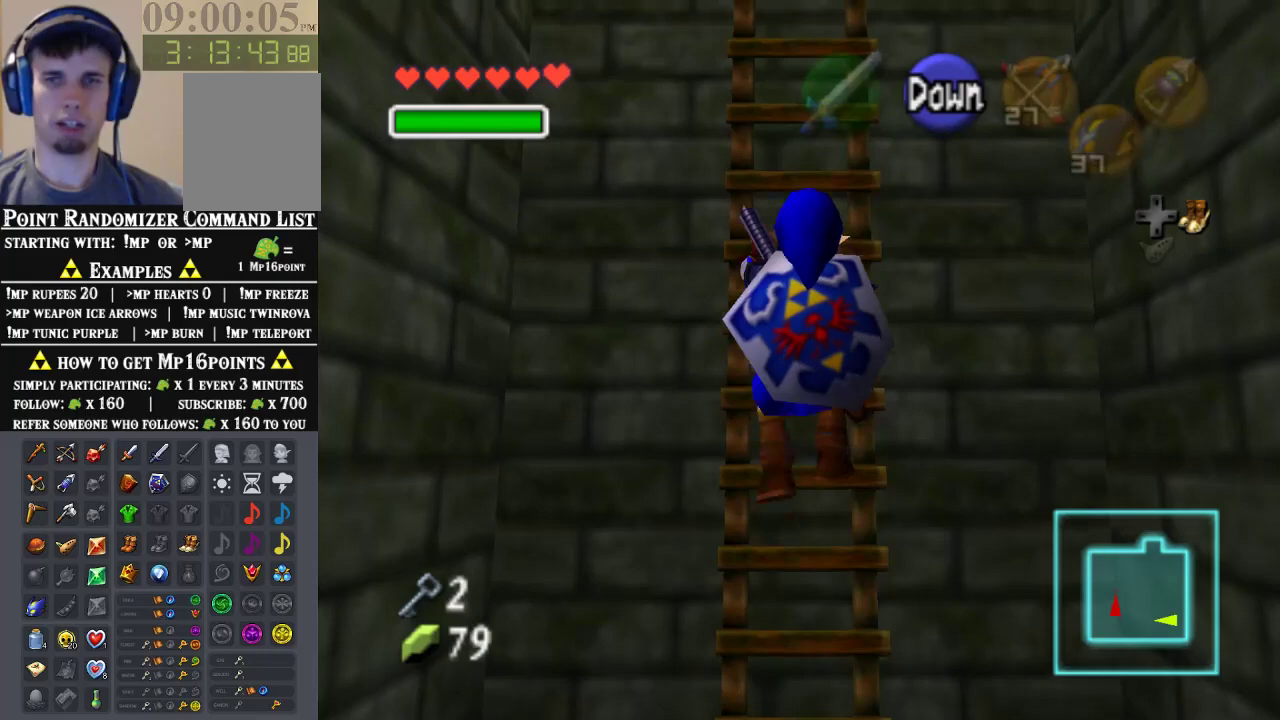
{"buttons": ["Z"], "left_stick": "up", "events": [[33, "Z", "down"], [167, "Z", "up"], [300, "Z", "down"], [367, "Z", "up"], [500, "Z", "down"]]}
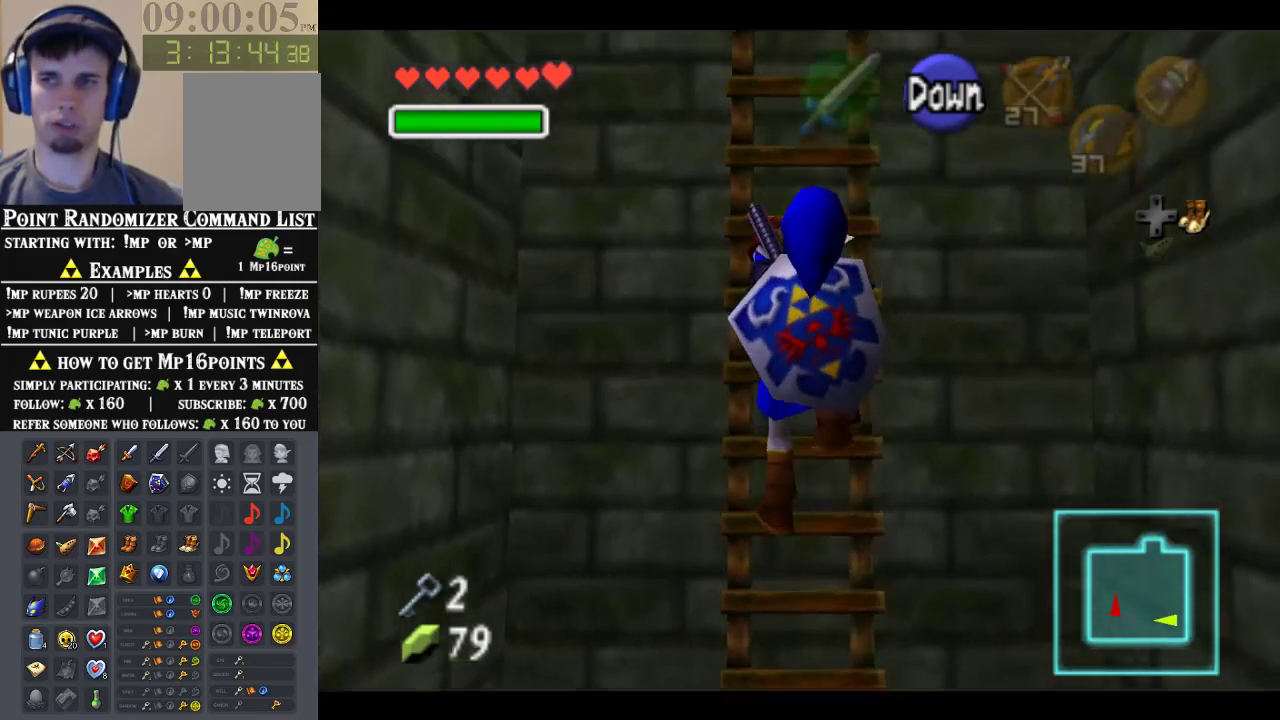
{"buttons": ["Z"], "left_stick": "up", "events": [[100, "Z", "up"], [233, "Z", "down"], [367, "Z", "up"], [500, "Z", "down"]]}
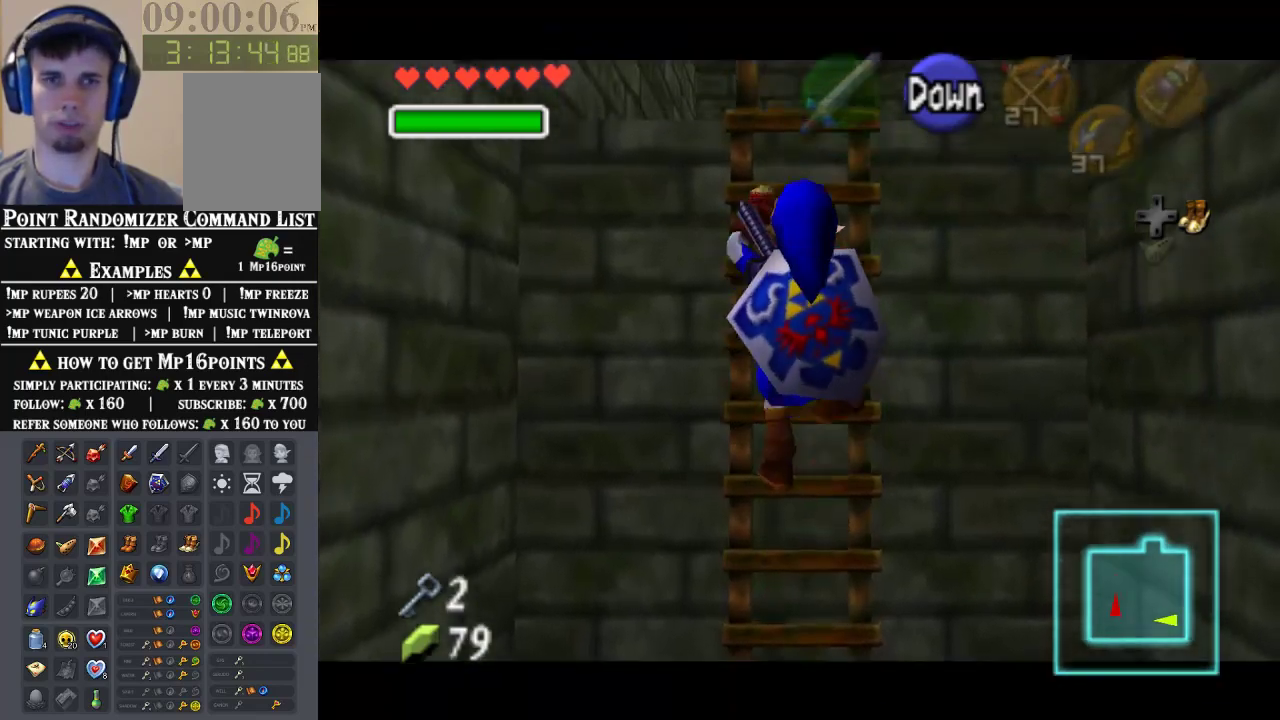
{"buttons": [], "left_stick": "up", "events": [[133, "Z", "up"]]}
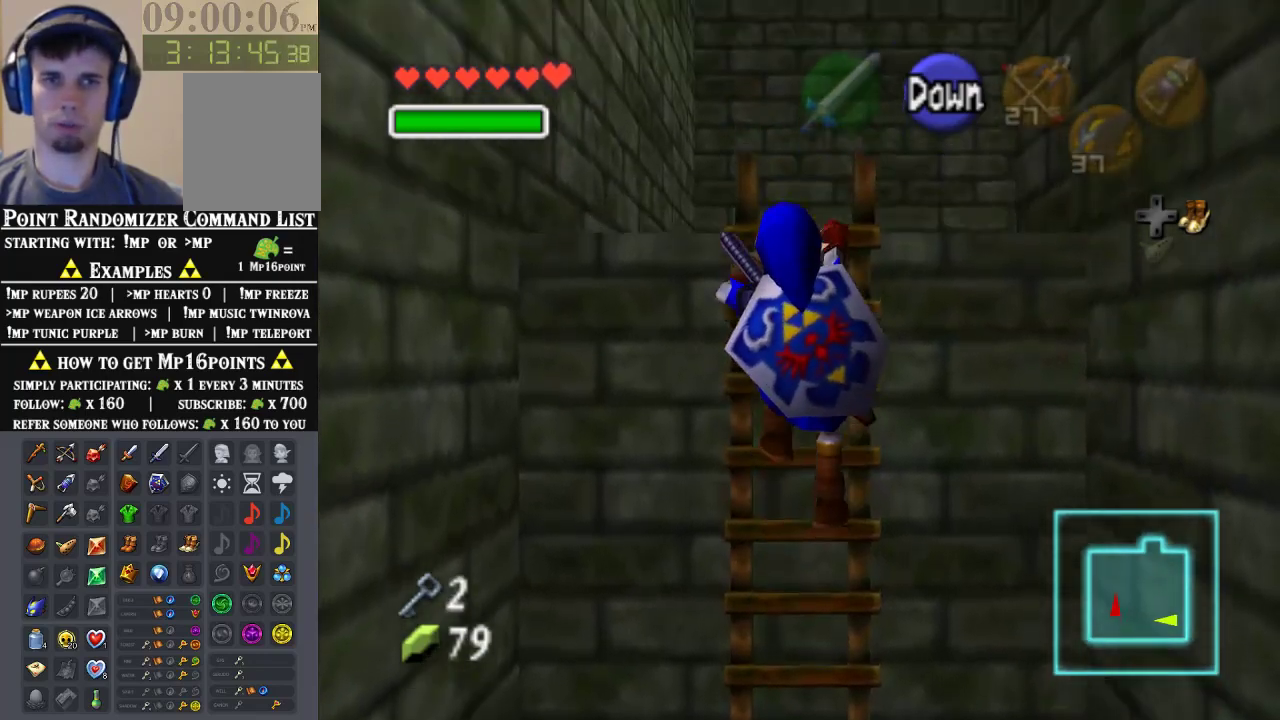
{"buttons": [], "left_stick": "up", "events": []}
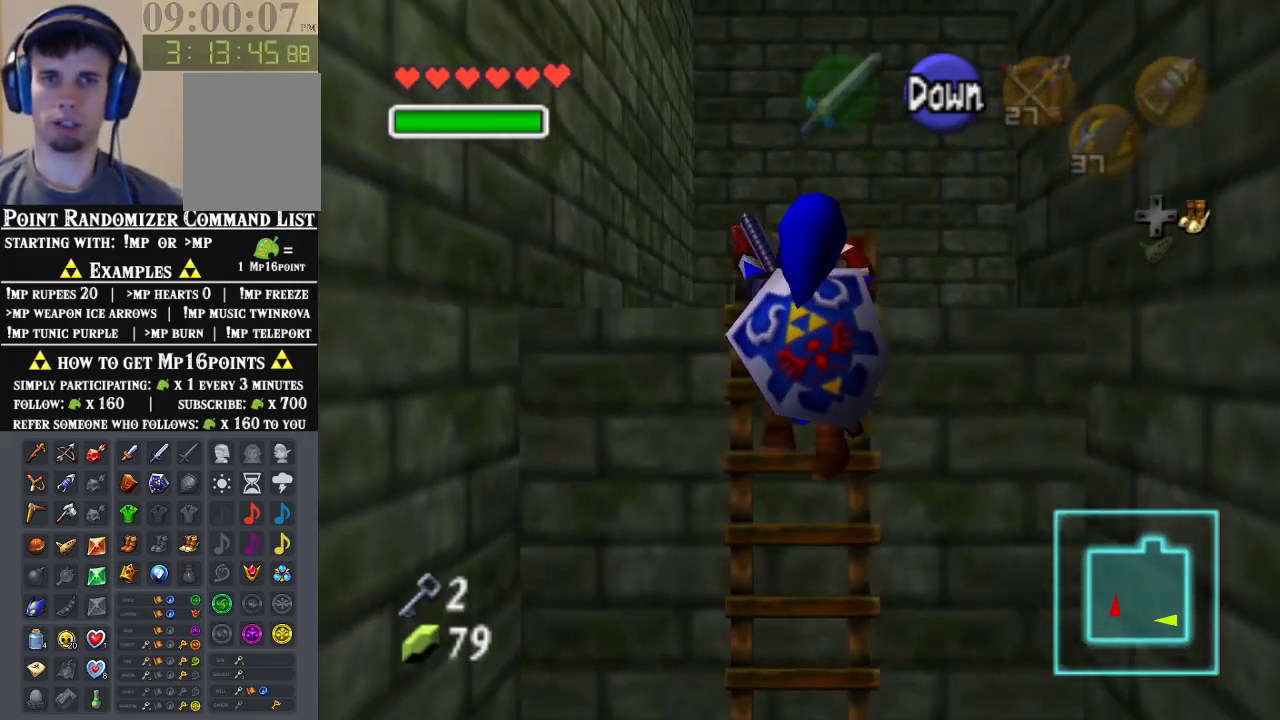
{"buttons": [], "left_stick": "up", "events": []}
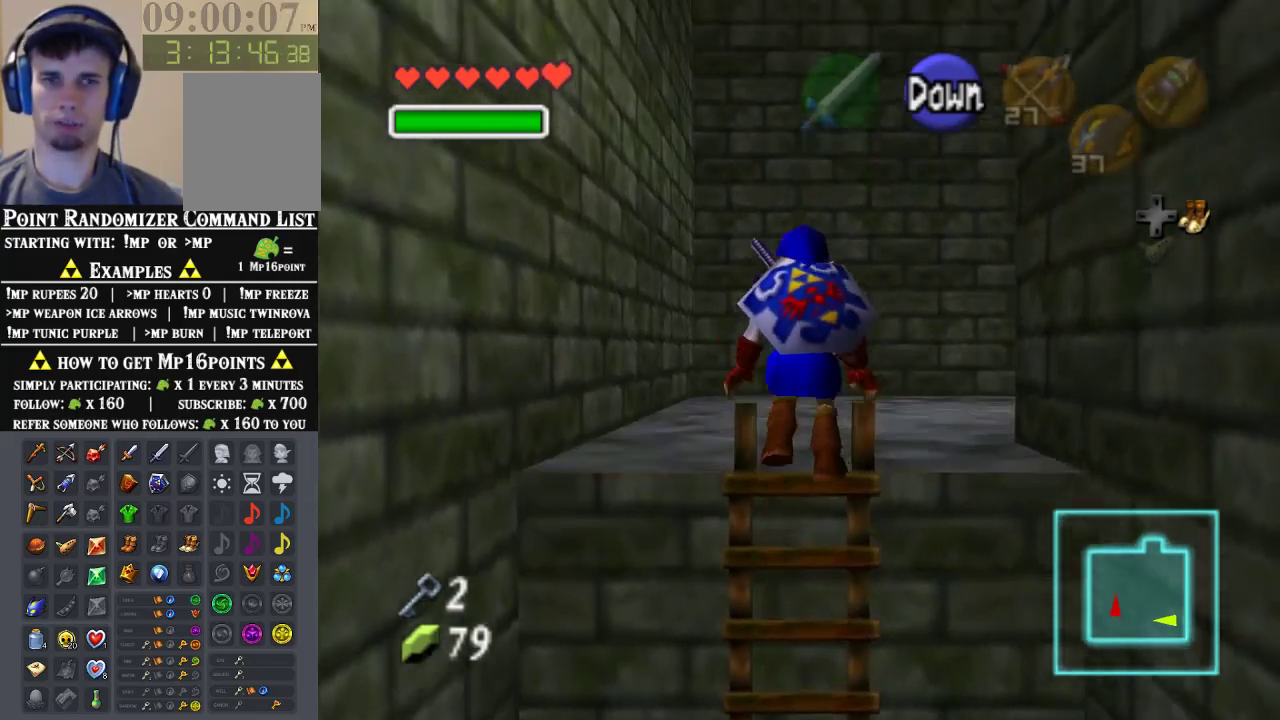
{"buttons": [], "left_stick": "up-right", "events": [[67, "left_stick", "up-right"]]}
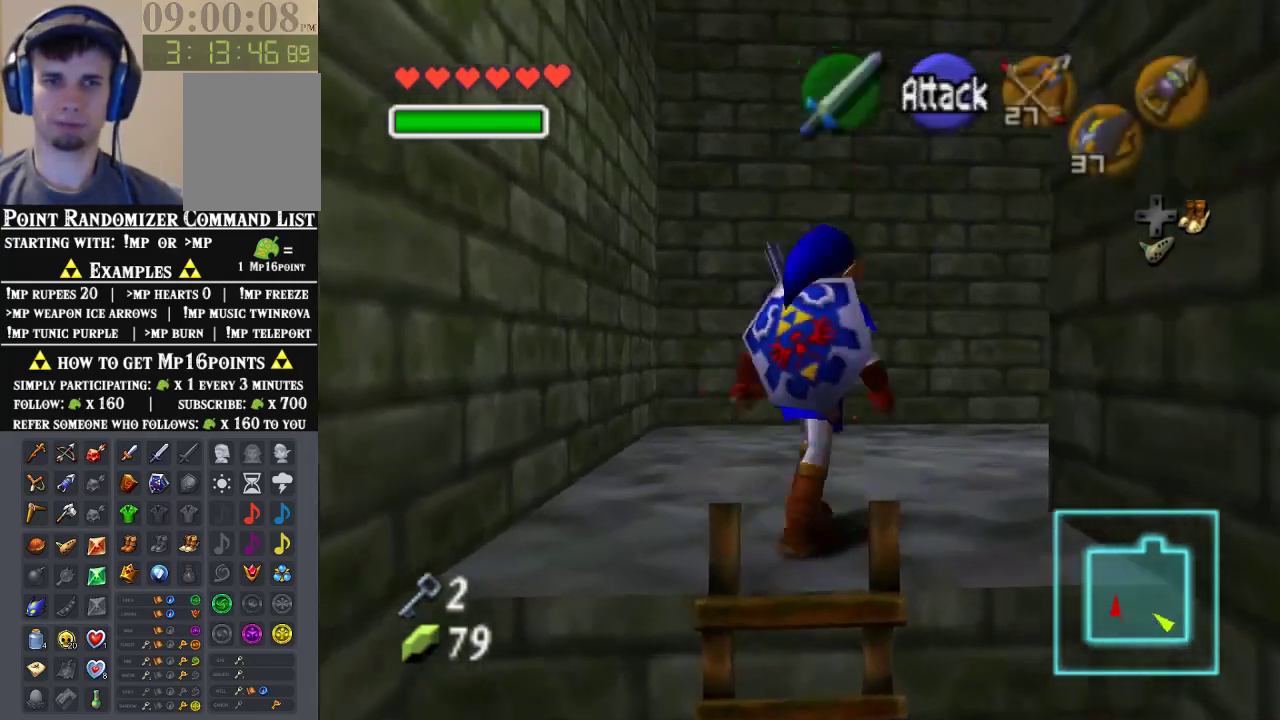
{"buttons": ["A"], "left_stick": "up-right", "events": [[467, "A", "down"]]}
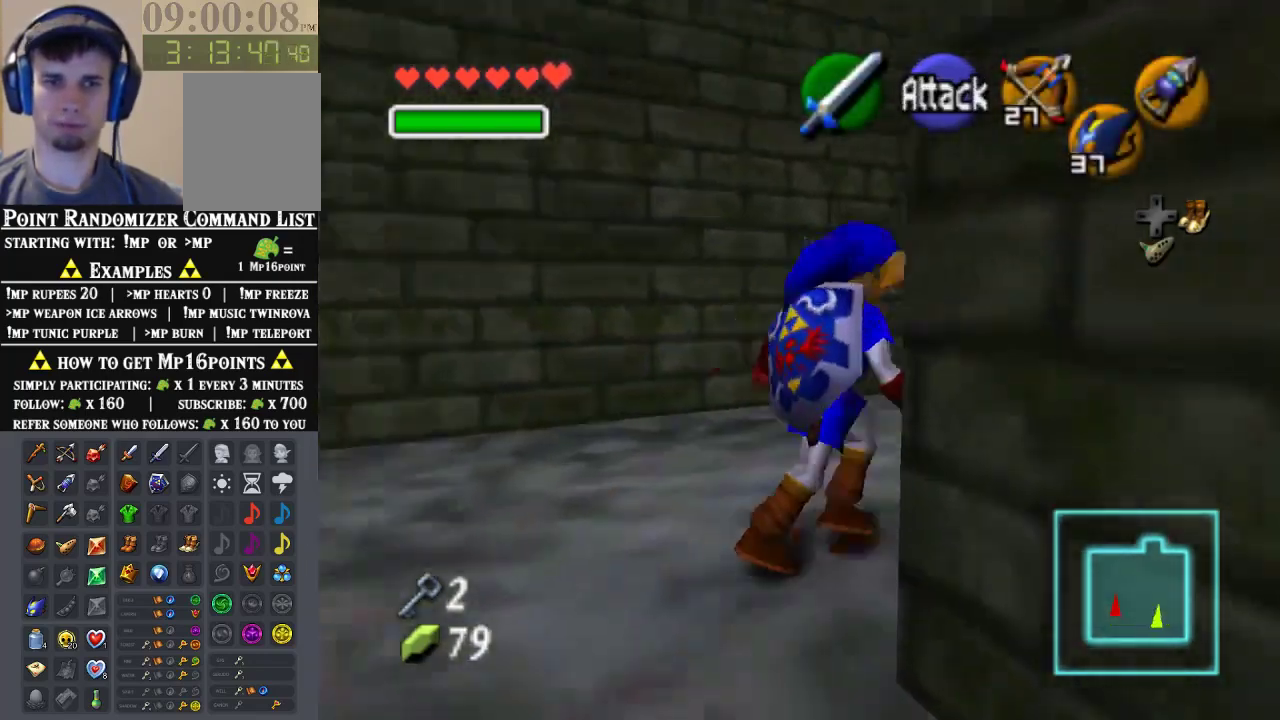
{"buttons": [], "left_stick": "up", "events": [[67, "Z", "down"], [100, "A", "up"], [200, "left_stick", "up"], [233, "Z", "up"]]}
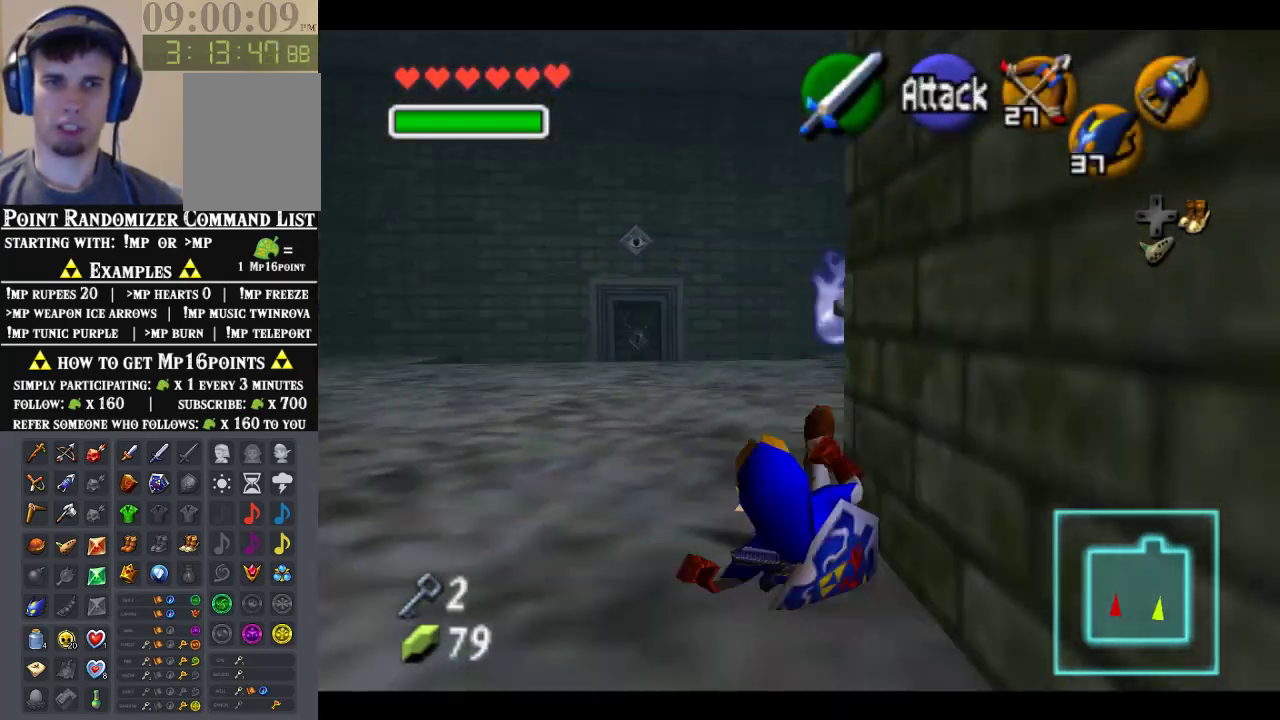
{"buttons": ["A"], "left_stick": "up-left", "events": [[200, "left_stick", "up-left"], [500, "A", "down"]]}
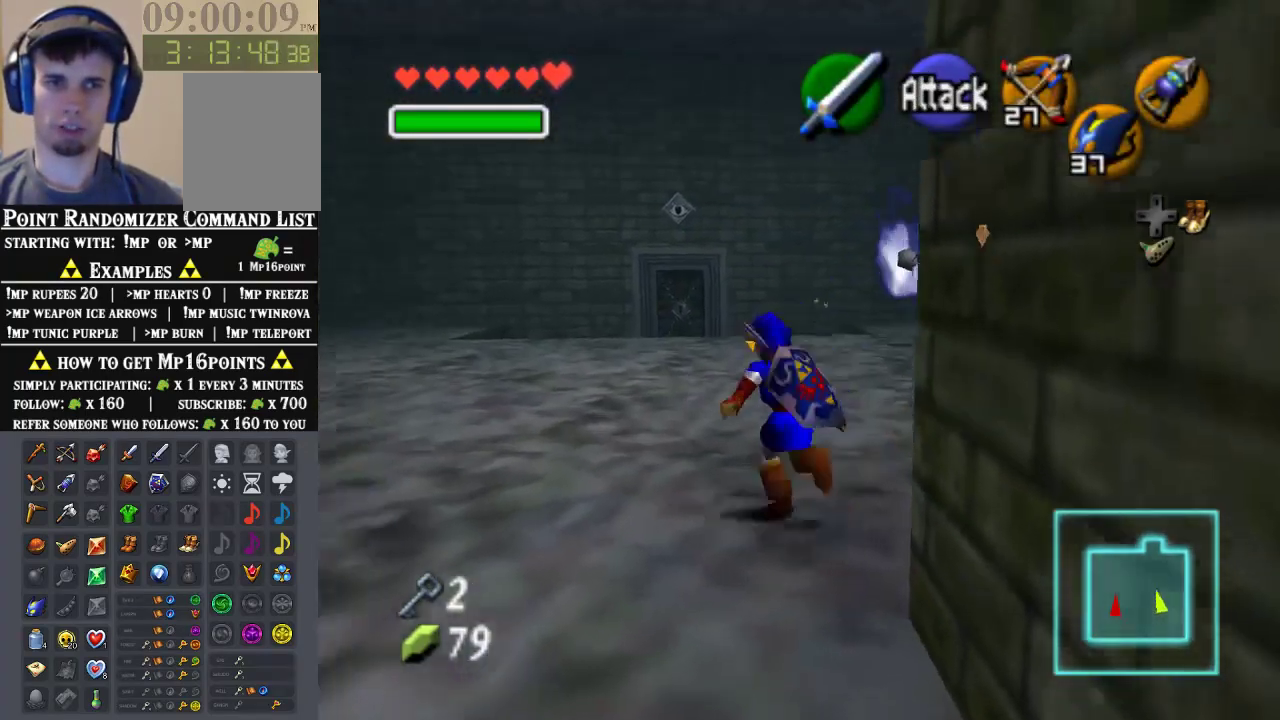
{"buttons": [], "left_stick": "up", "events": [[167, "A", "up"], [433, "left_stick", "up"]]}
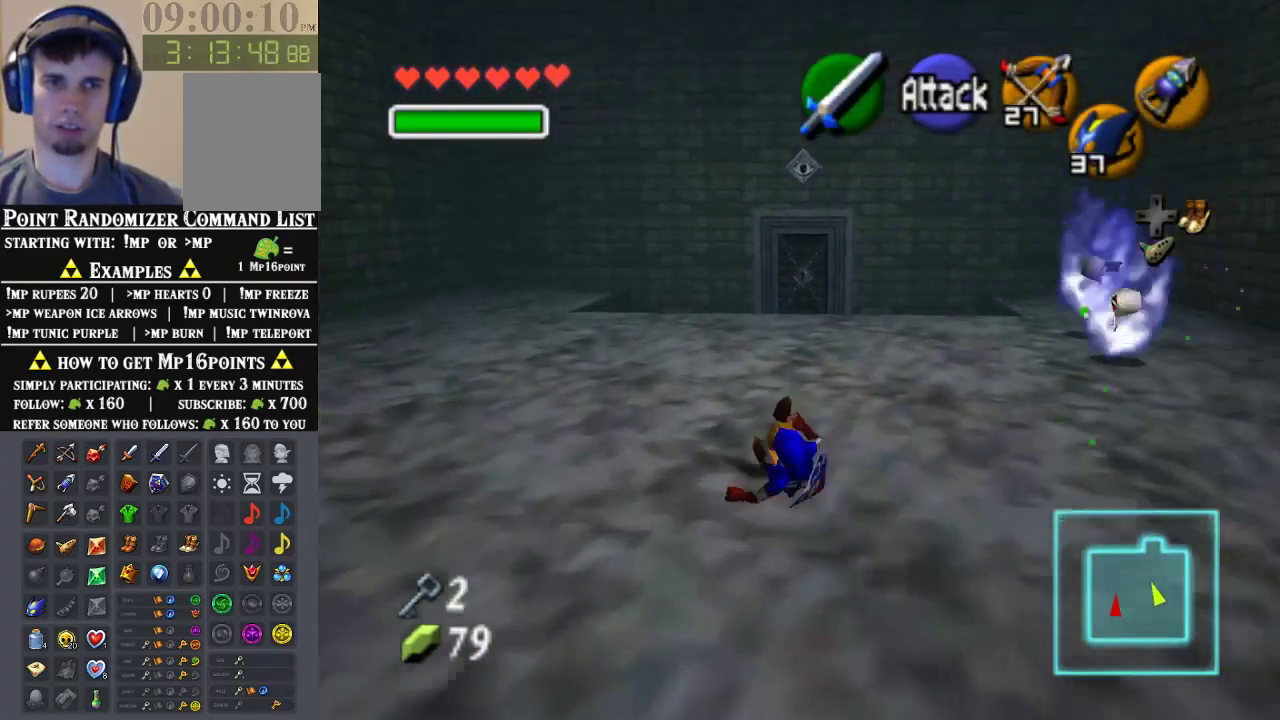
{"buttons": [], "left_stick": "up", "events": [[333, "A", "down"], [467, "A", "up"]]}
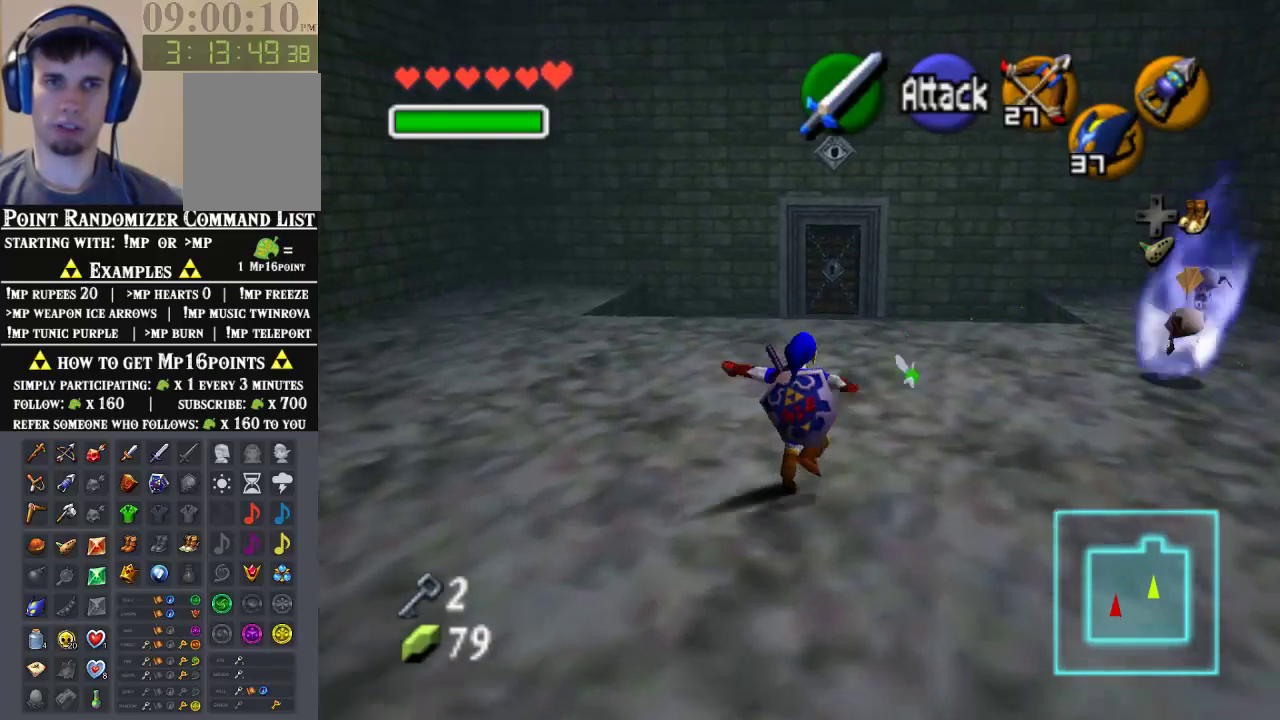
{"buttons": [], "left_stick": "up", "events": []}
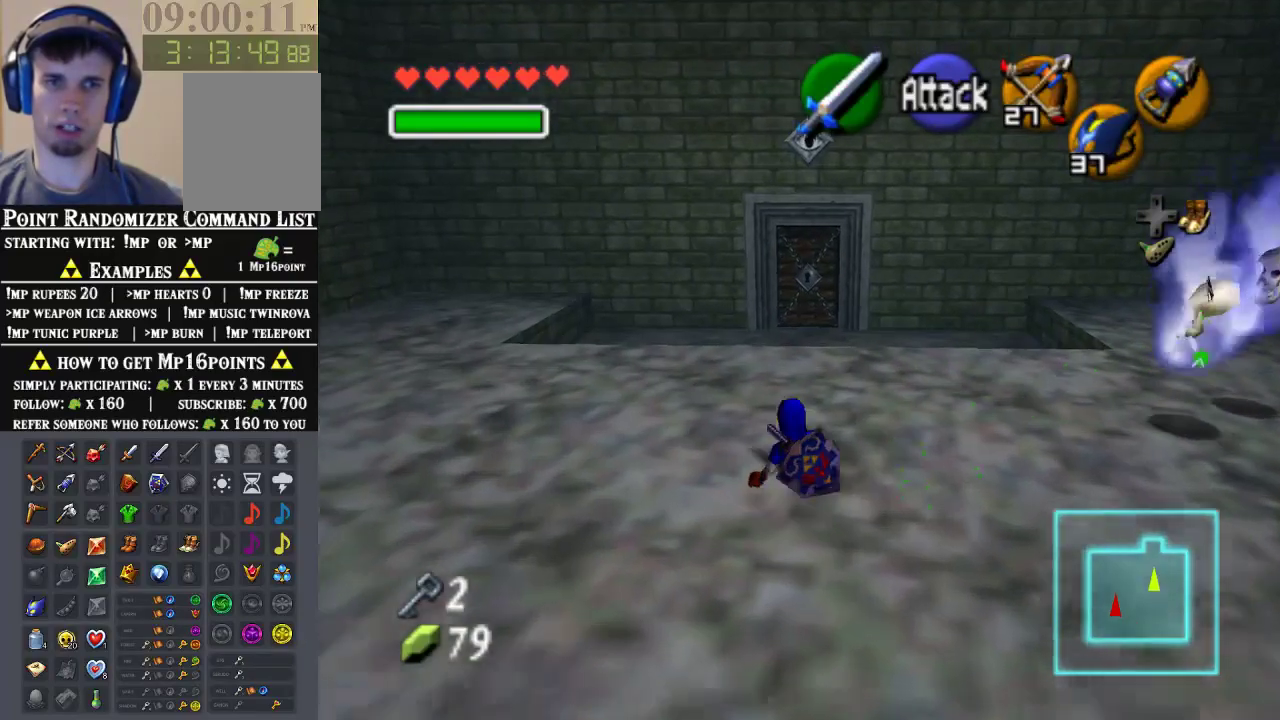
{"buttons": ["A"], "left_stick": "up", "events": [[467, "A", "down"]]}
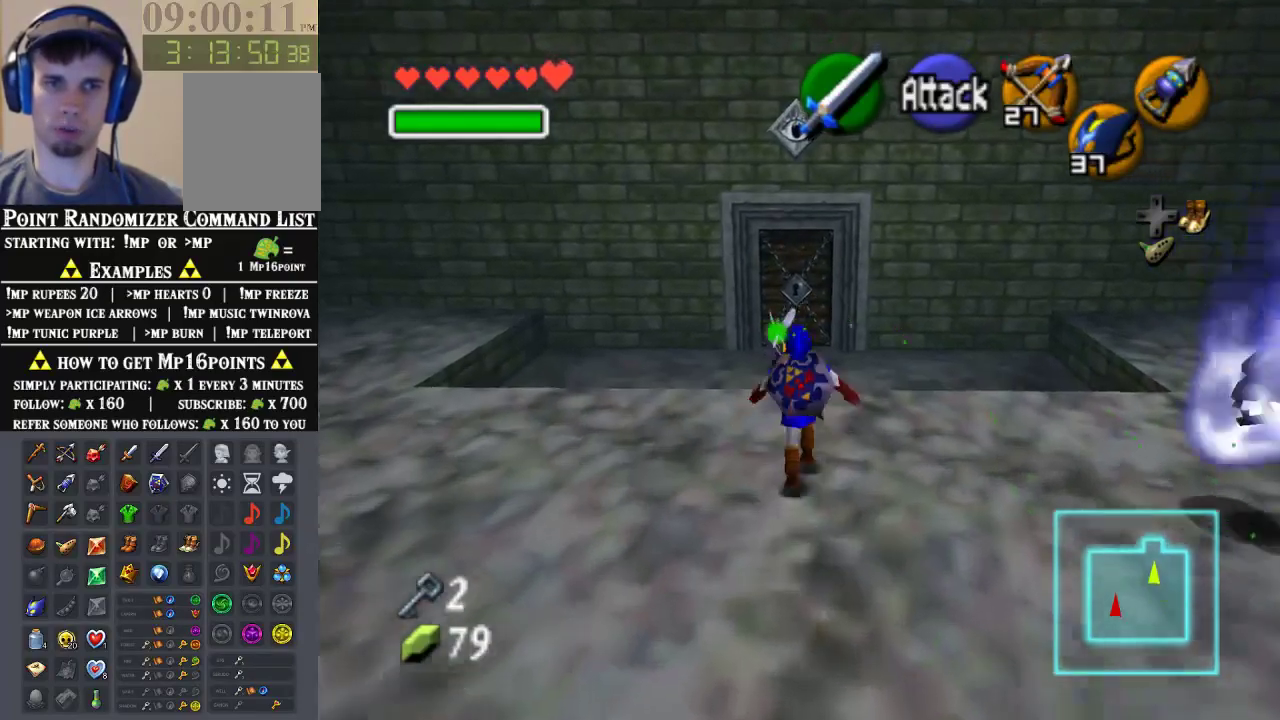
{"buttons": [], "left_stick": "up", "events": [[167, "A", "up"]]}
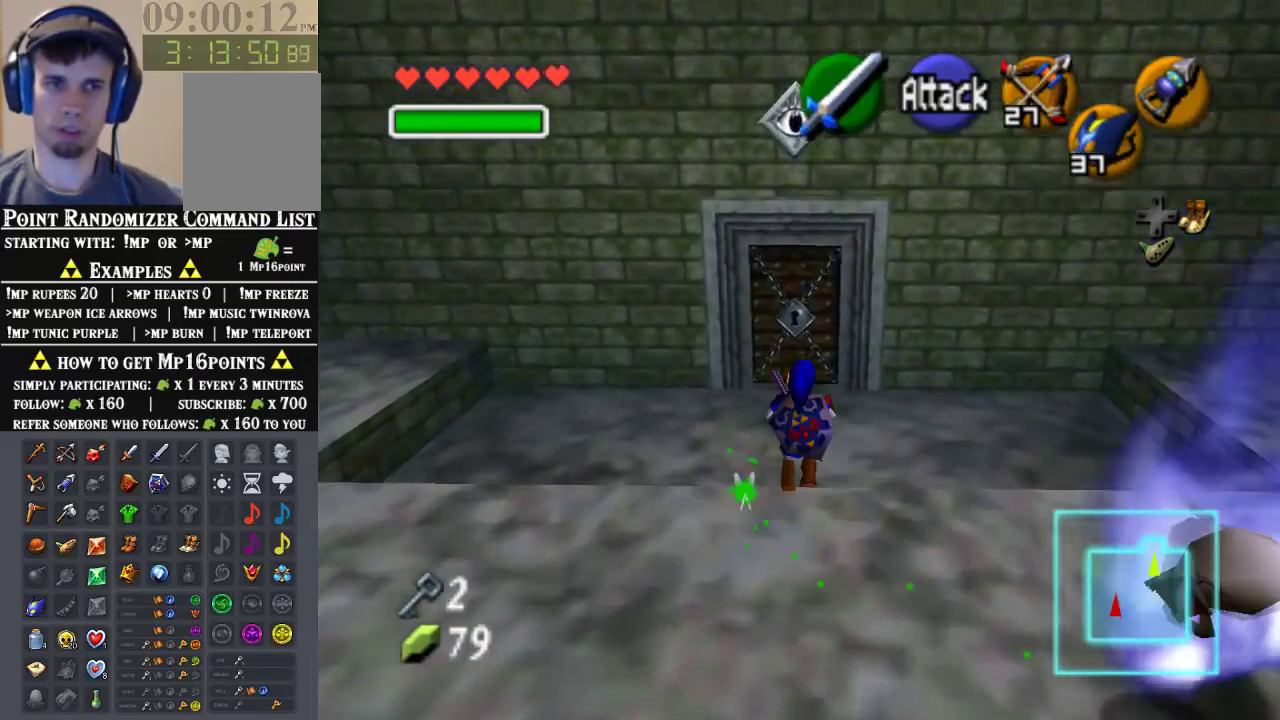
{"buttons": [], "left_stick": "up", "events": []}
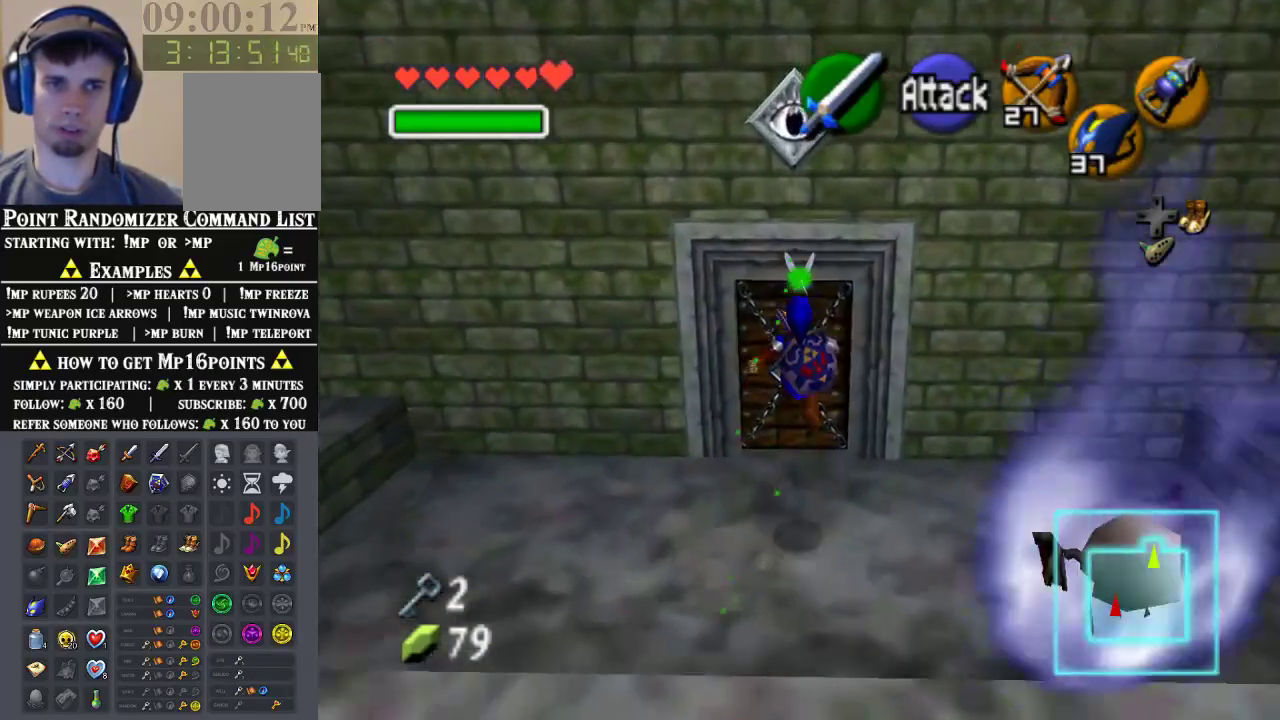
{"buttons": ["A"], "left_stick": "center", "events": [[400, "left_stick", "center"], [433, "A", "down"]]}